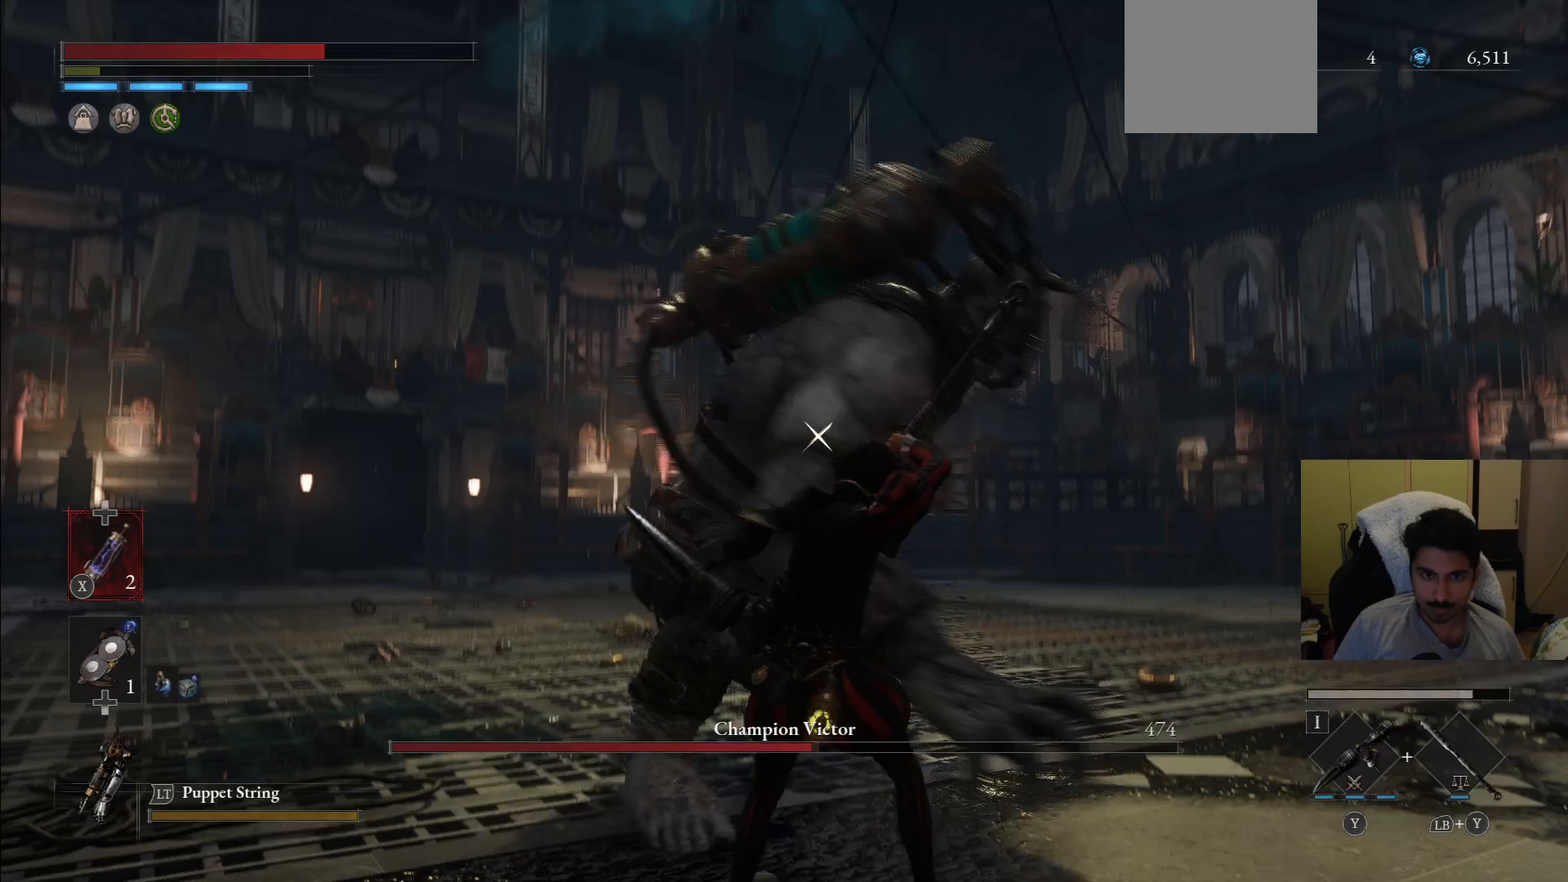
Gameplay with a controller (PlayStation layout); each line is a JSON object with the inputs held at the frame after it (dt_ms = milliseconds from this image to that frame). "events" lists button and stick changes between this image and that frame as [ms after this image, input, new state], when the widget could be followed in between. Not read: L3 R3.
{"dt_ms": 500, "buttons": ["L1"], "left_stick": "up-right", "right_stick": "center", "events": [[188, "L1", "up"], [500, "L1", "down"]]}
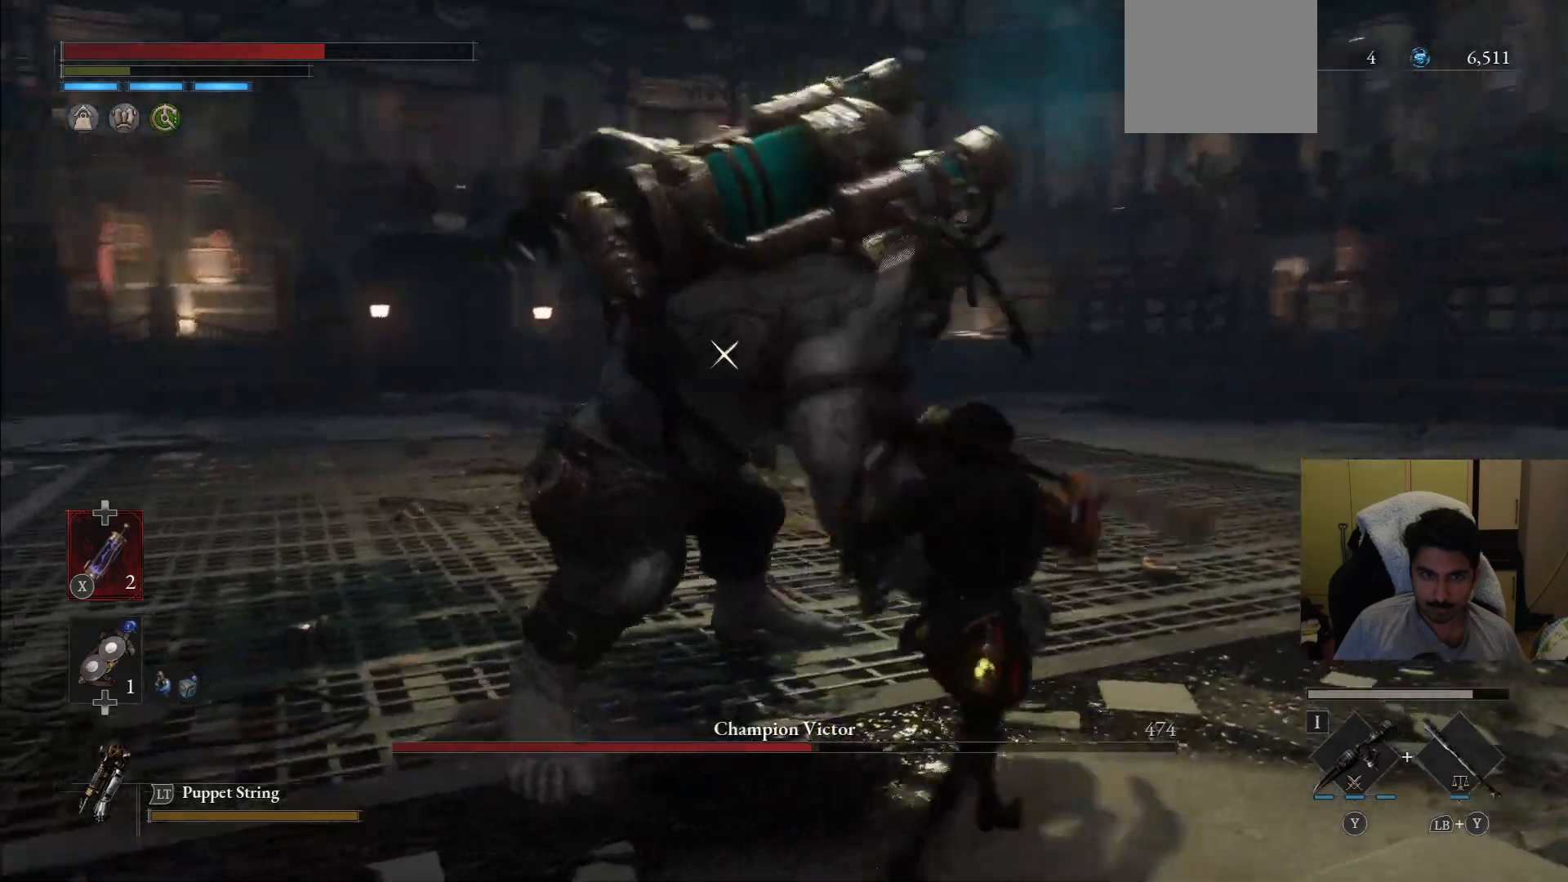
{"dt_ms": 500, "buttons": [], "left_stick": "up-right", "right_stick": "center", "events": [[479, "L1", "up"]]}
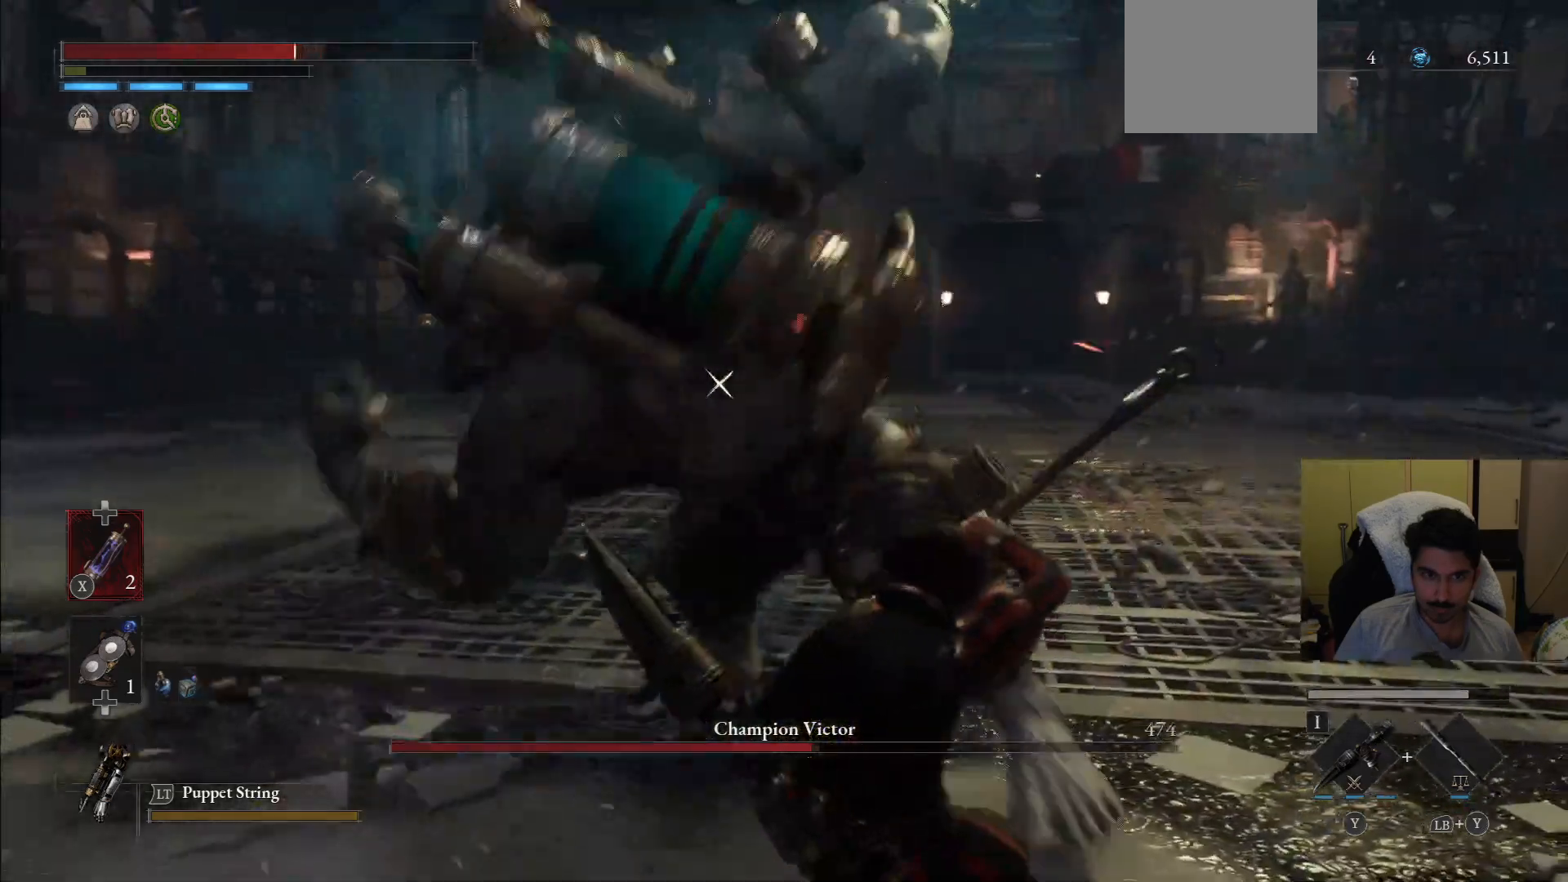
{"dt_ms": 500, "buttons": ["L1"], "left_stick": "up-right", "right_stick": "center", "events": [[250, "L1", "down"]]}
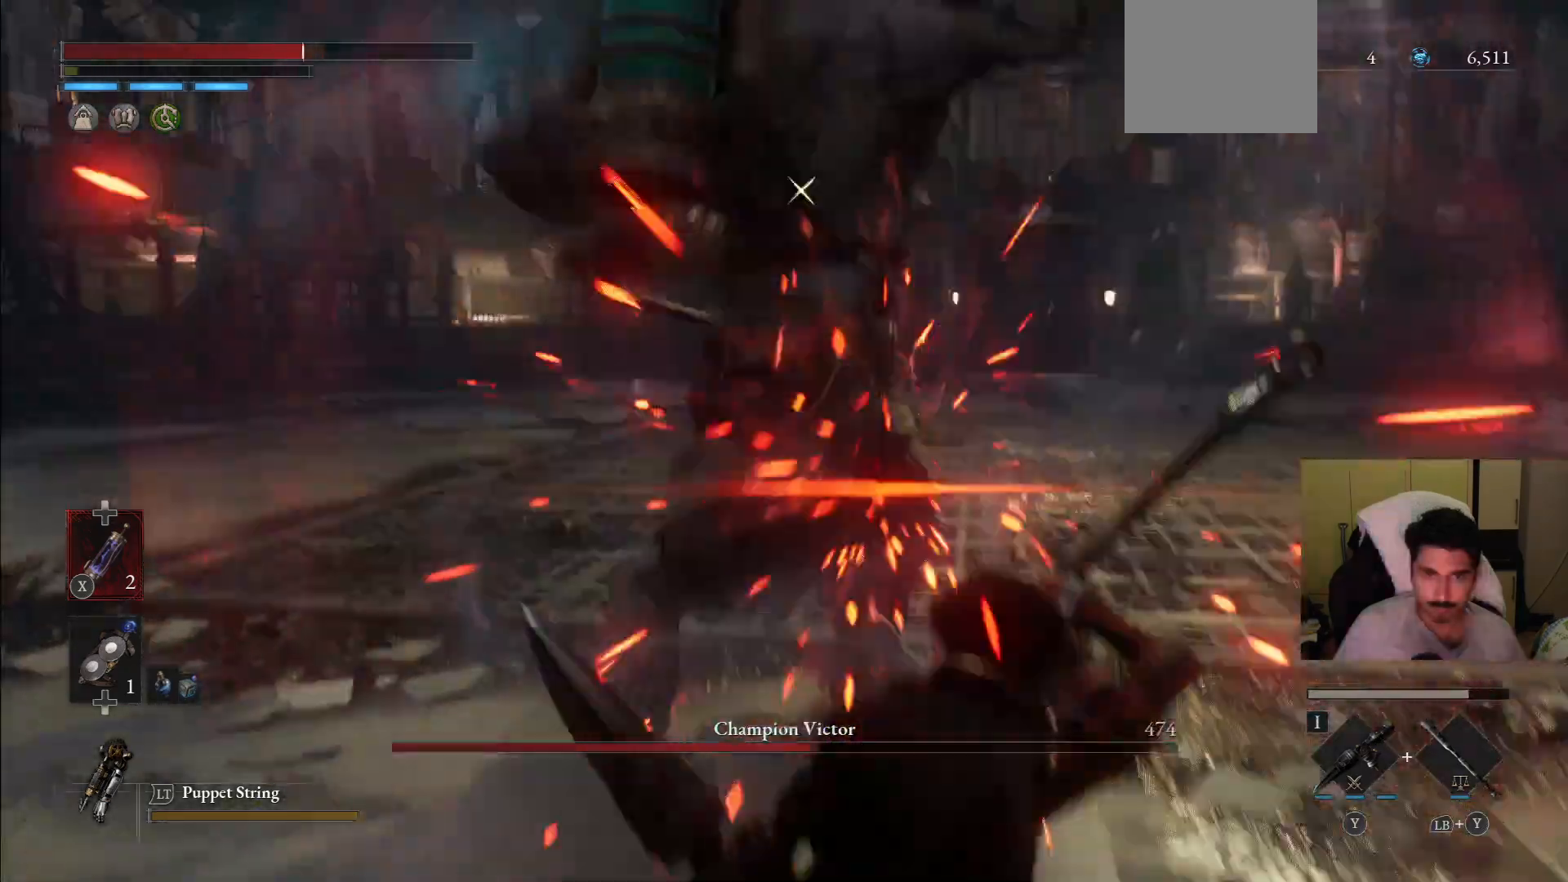
{"dt_ms": 500, "buttons": ["L1"], "left_stick": "up-right", "right_stick": "center", "events": [[62, "L1", "up"], [396, "L1", "down"]]}
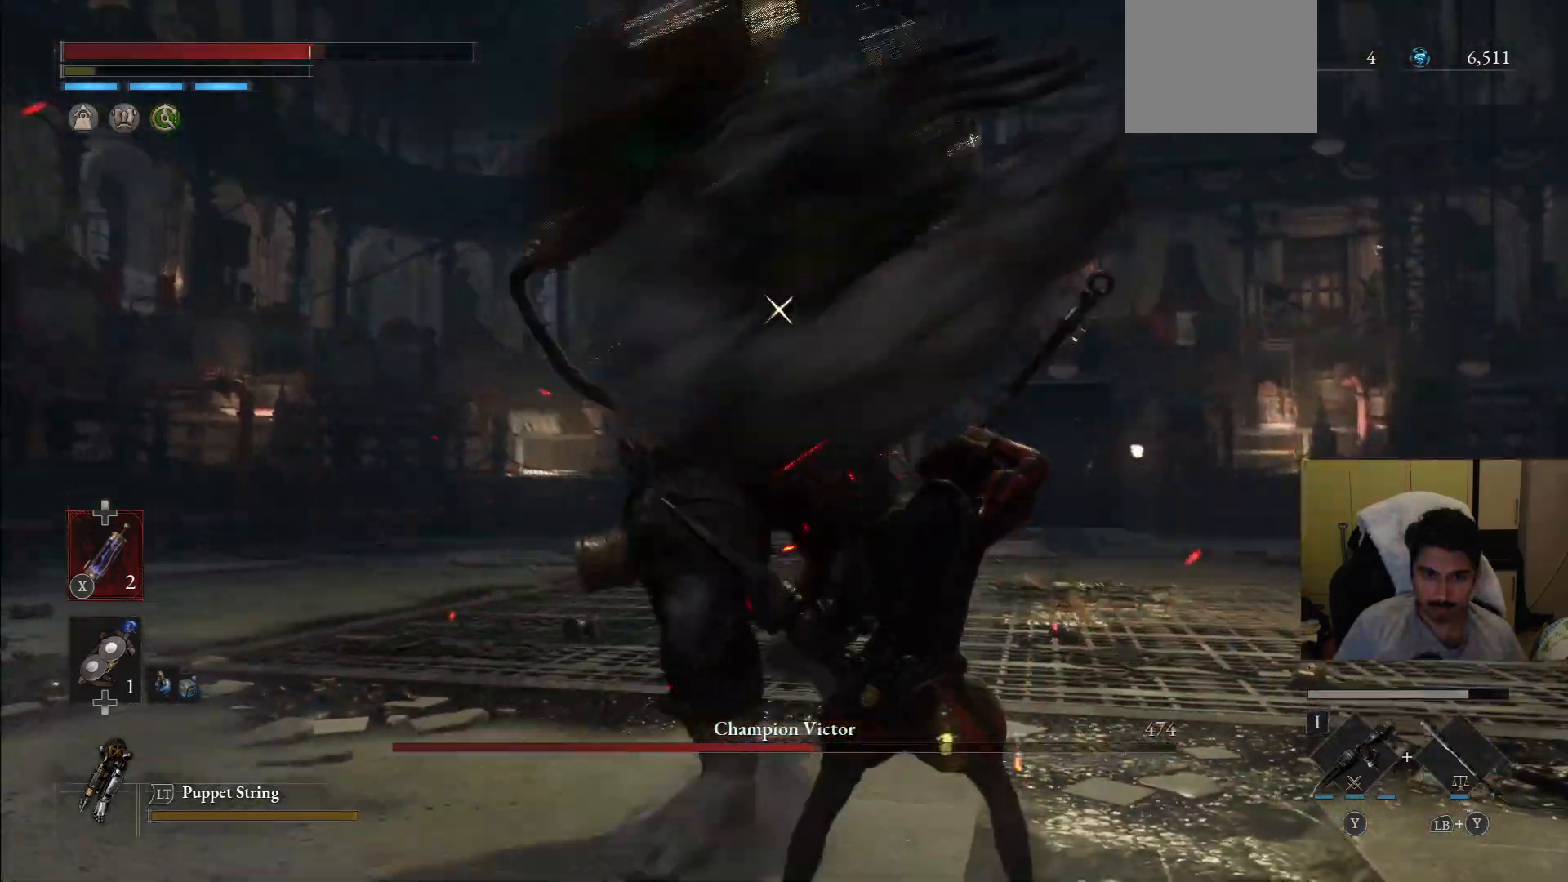
{"dt_ms": 500, "buttons": [], "left_stick": "up-right", "right_stick": "center", "events": [[271, "L1", "up"]]}
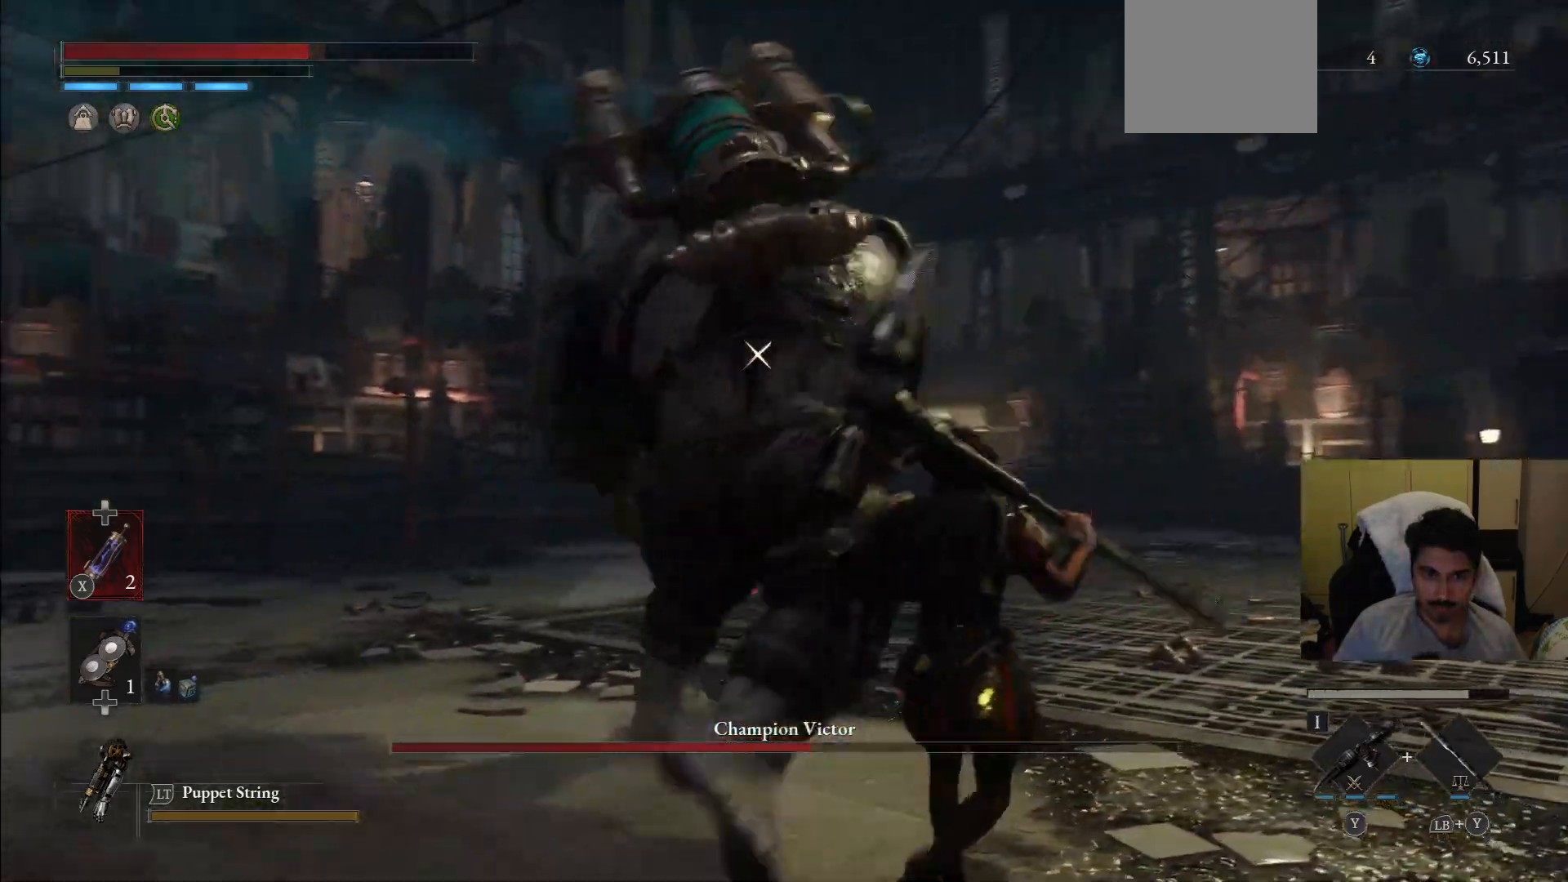
{"dt_ms": 500, "buttons": [], "left_stick": "up-right", "right_stick": "center"}
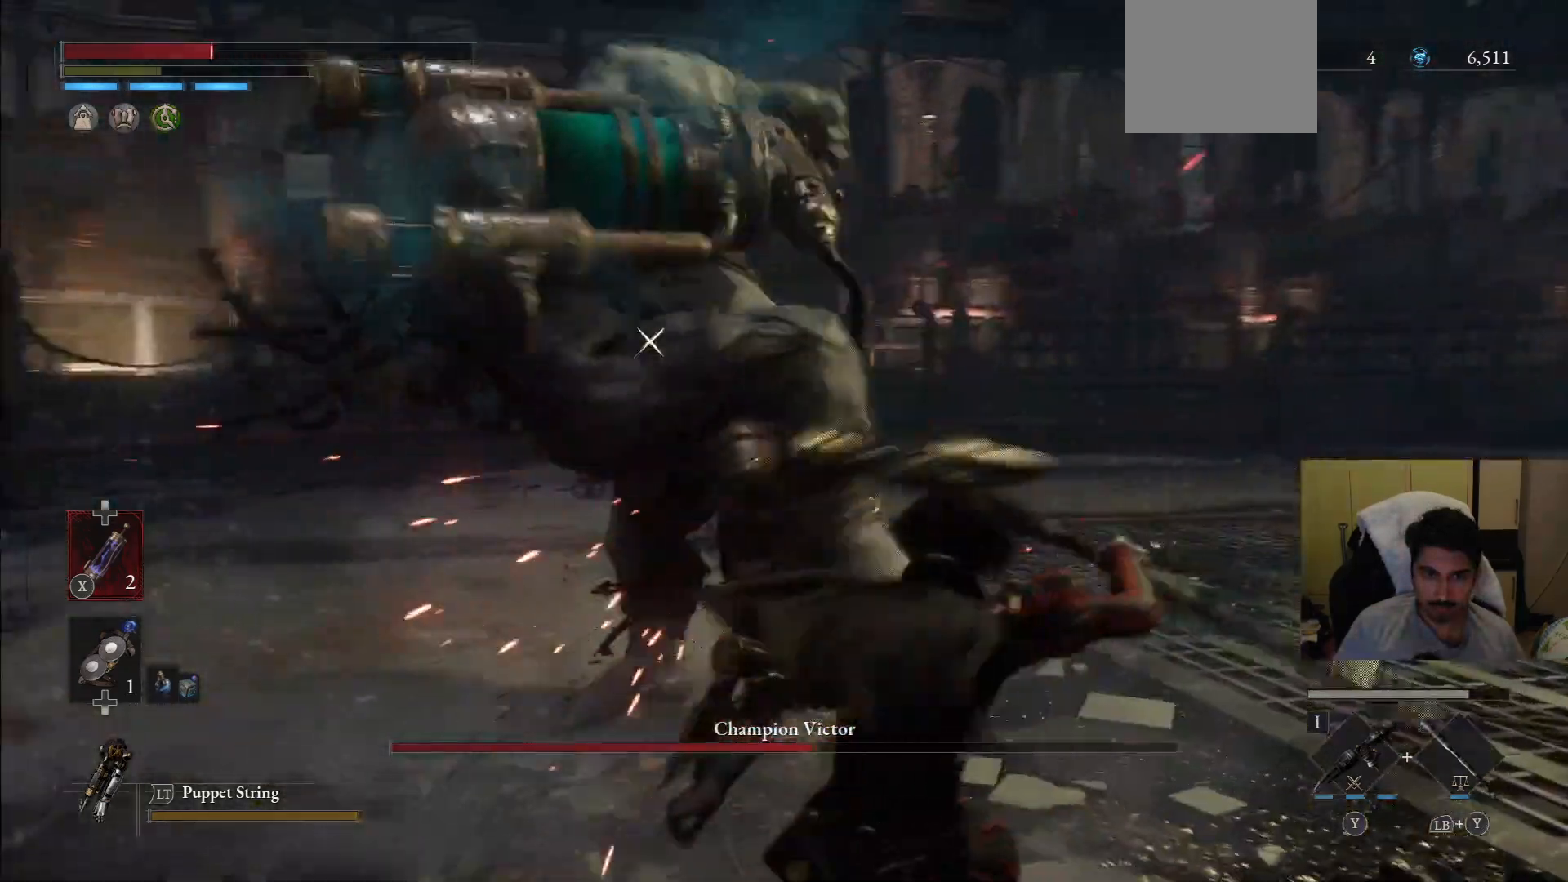
{"dt_ms": 500, "buttons": ["L1"], "left_stick": "up-right", "right_stick": "center", "events": [[271, "L1", "down"]]}
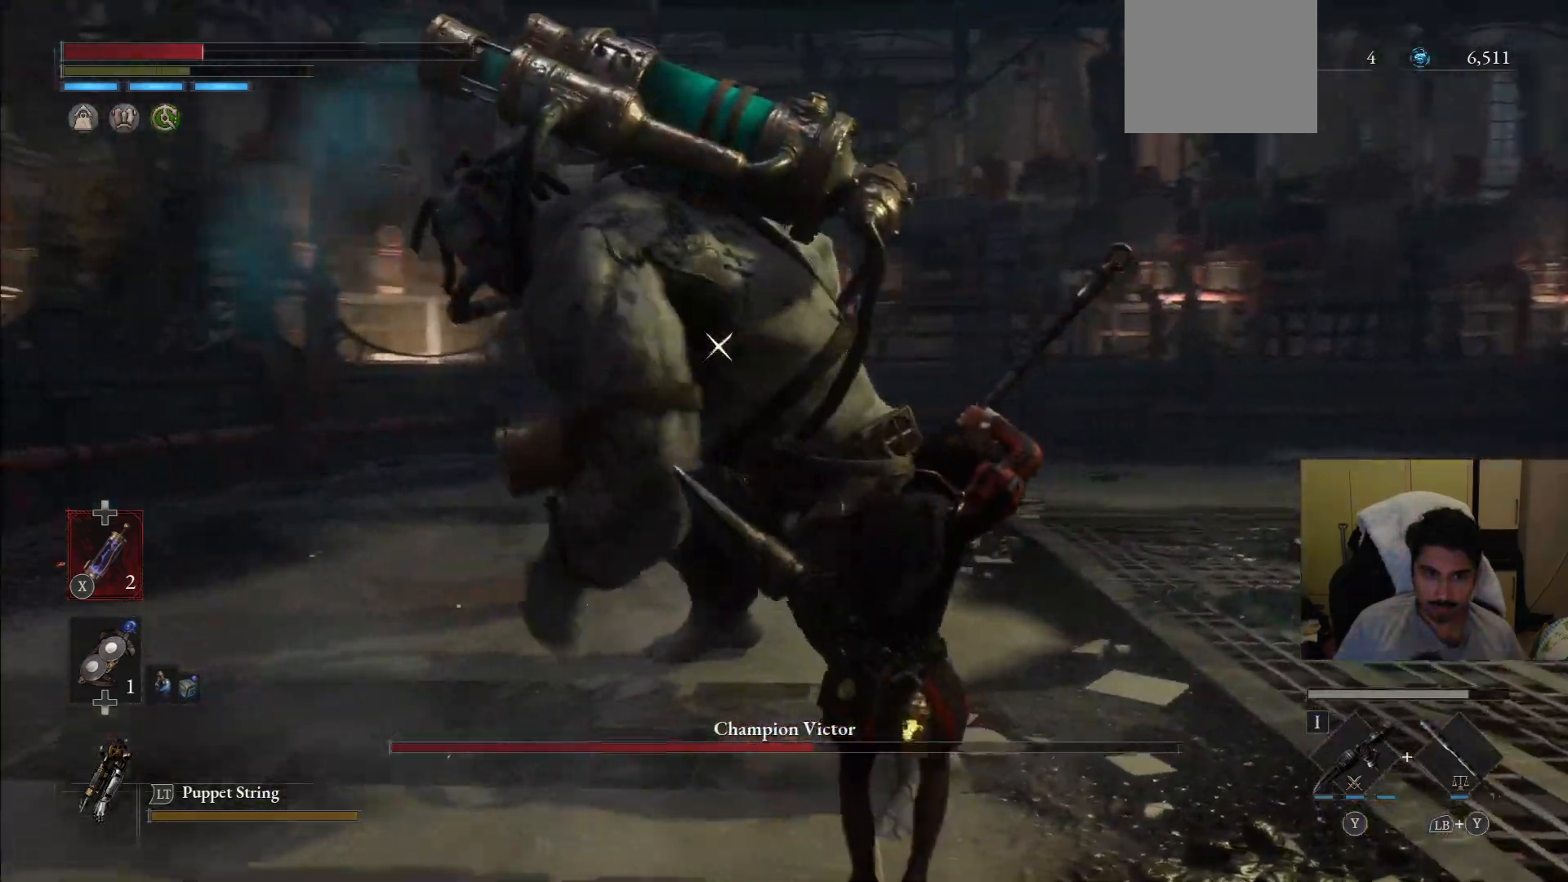
{"dt_ms": 1000, "buttons": ["CIRCLE"], "left_stick": "down-right", "right_stick": "center"}
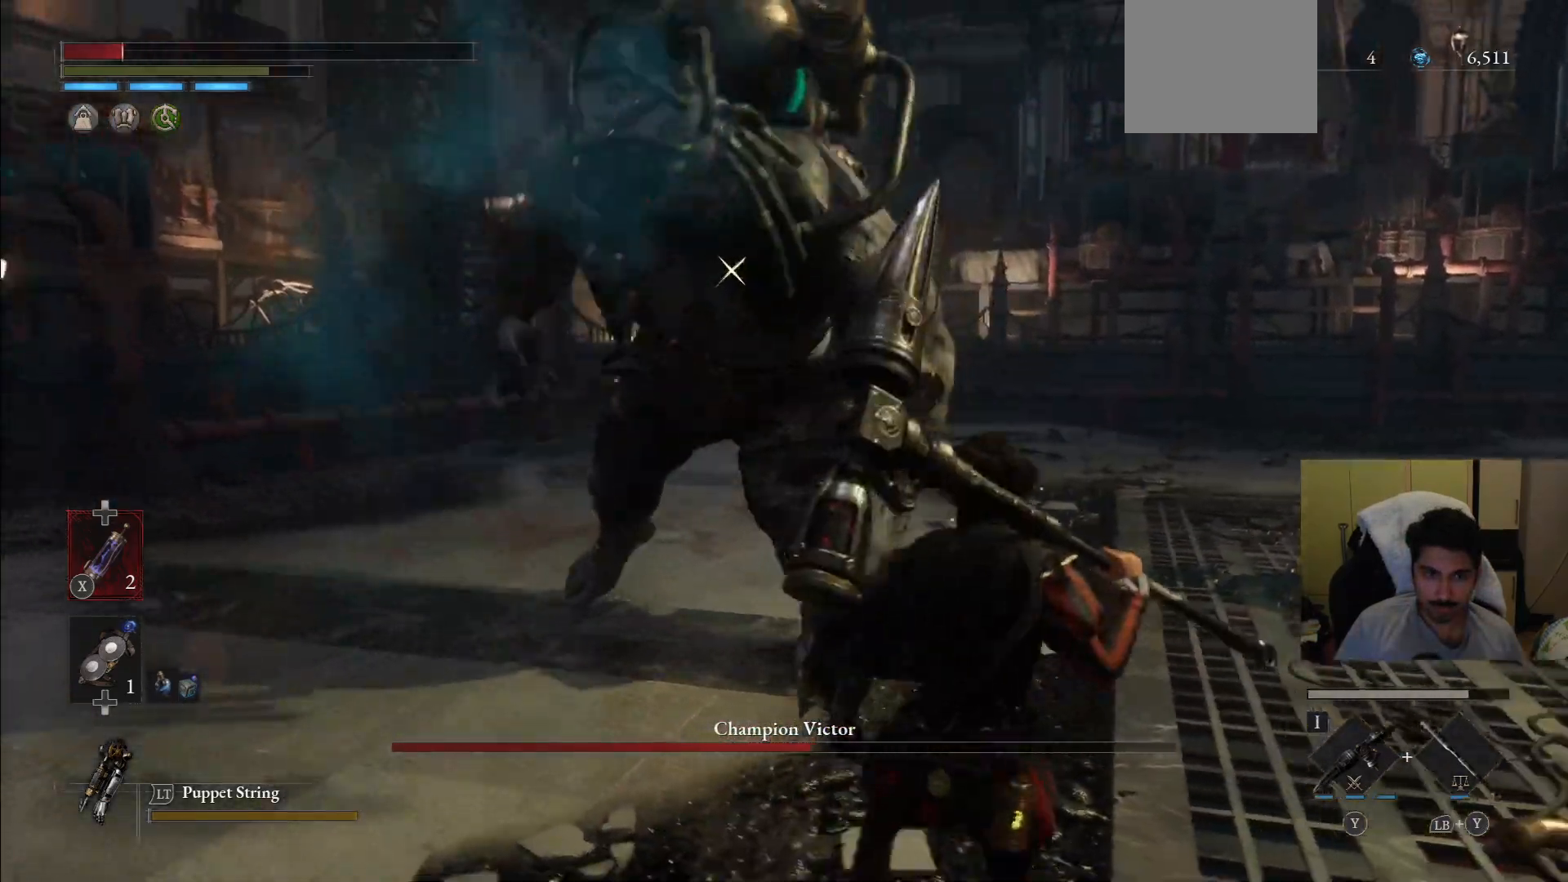
{"dt_ms": 500, "buttons": [], "left_stick": "down-right", "right_stick": "center", "events": [[104, "CIRCLE", "up"]]}
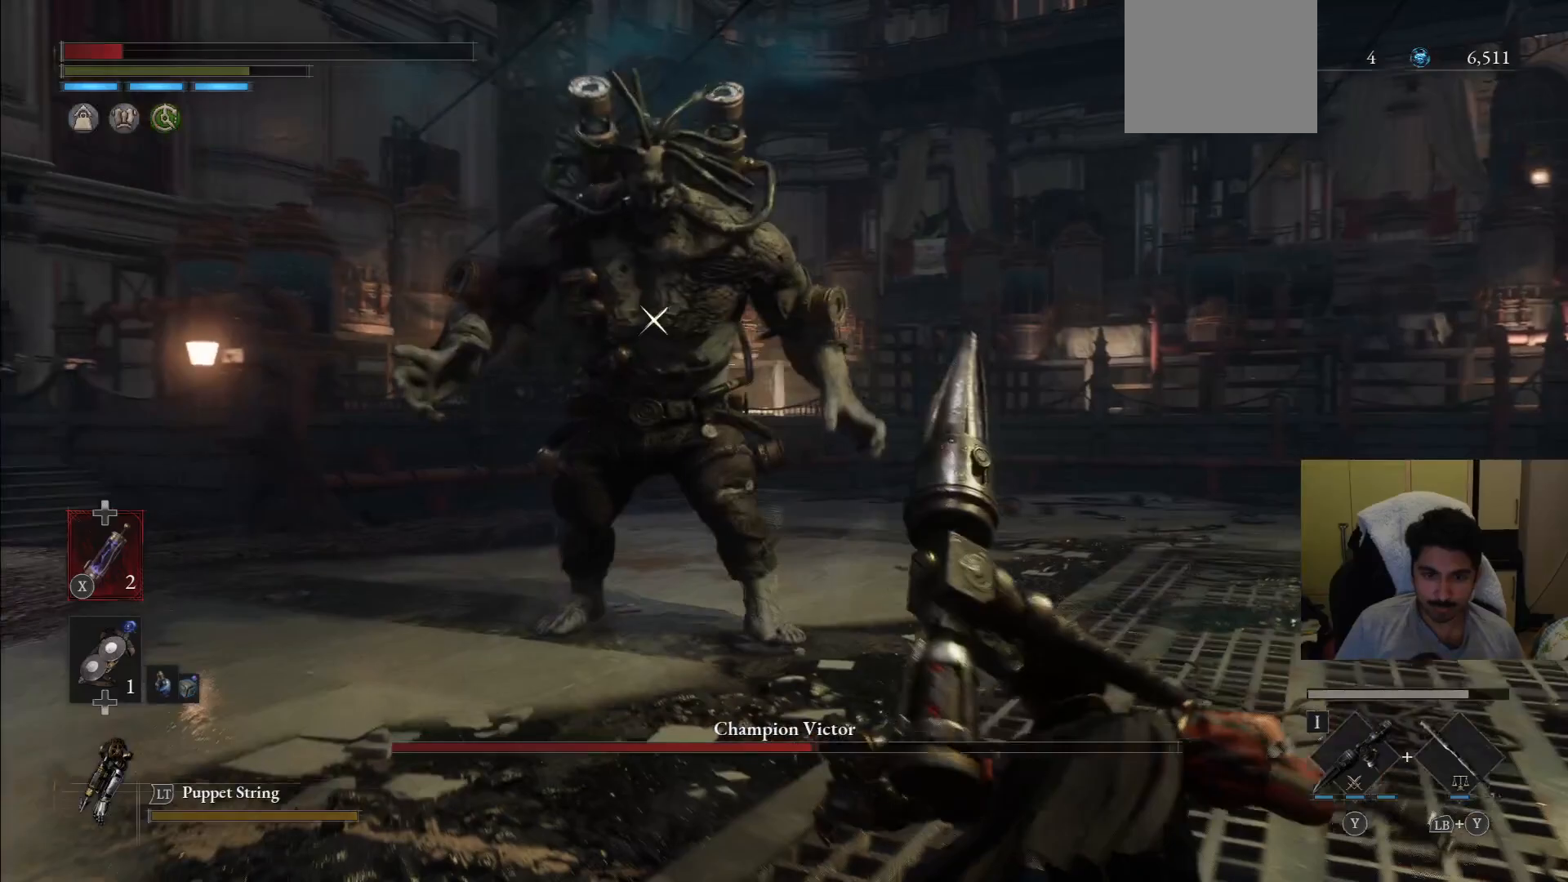
{"dt_ms": 500, "buttons": [], "left_stick": "down-right", "right_stick": "center", "events": [[146, "SQUARE", "down"], [250, "SQUARE", "up"]]}
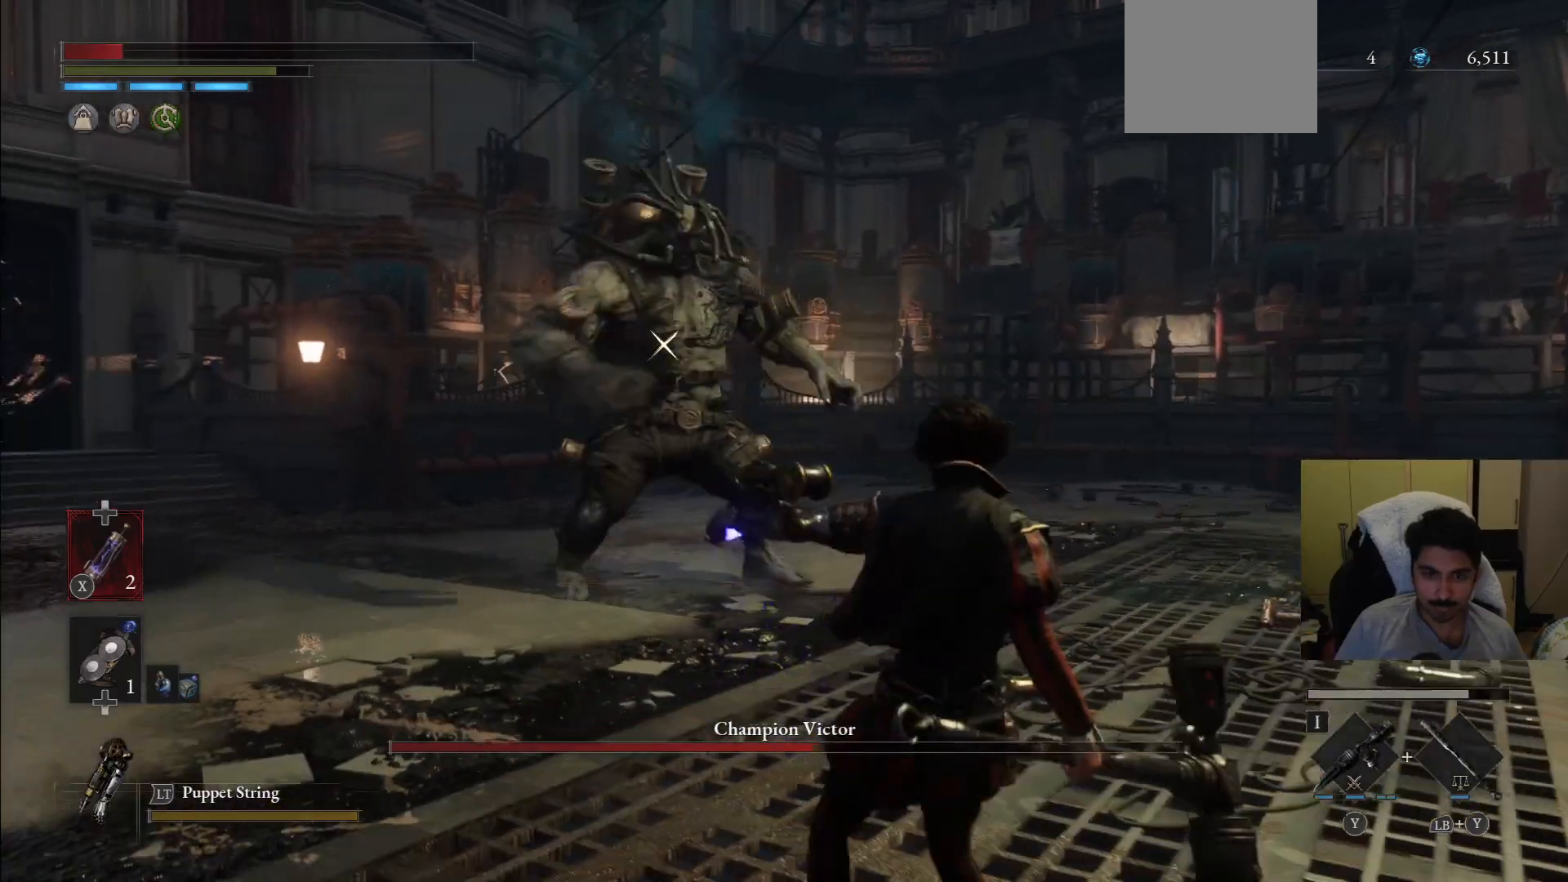
{"dt_ms": 500, "buttons": [], "left_stick": "right", "right_stick": "center", "events": [[229, "left_stick", "center"], [417, "left_stick", "right"]]}
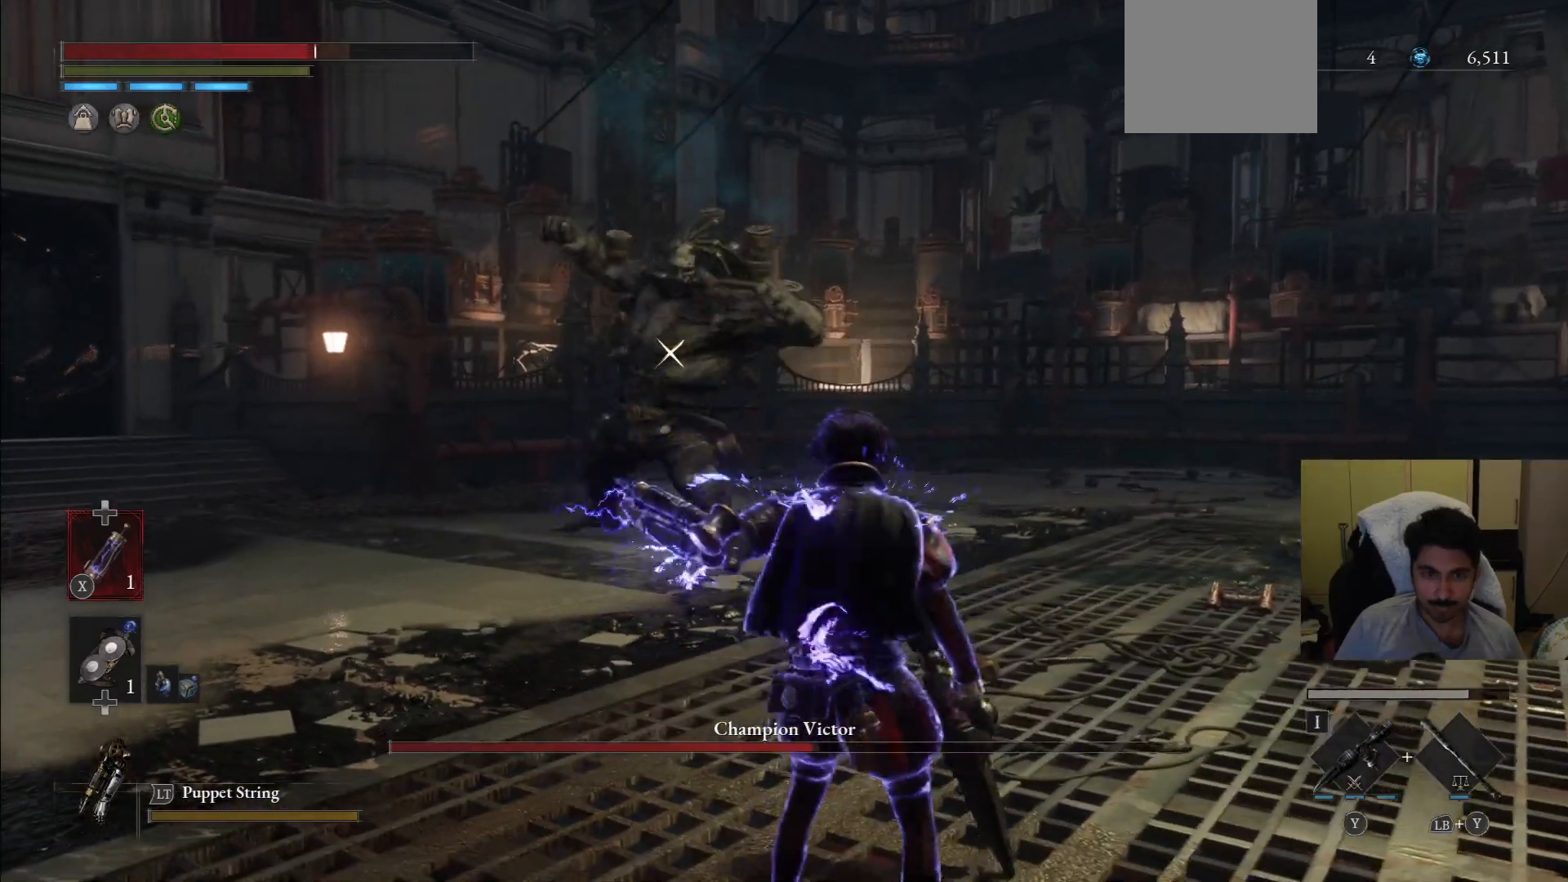
{"dt_ms": 500, "buttons": [], "left_stick": "right", "right_stick": "center", "events": []}
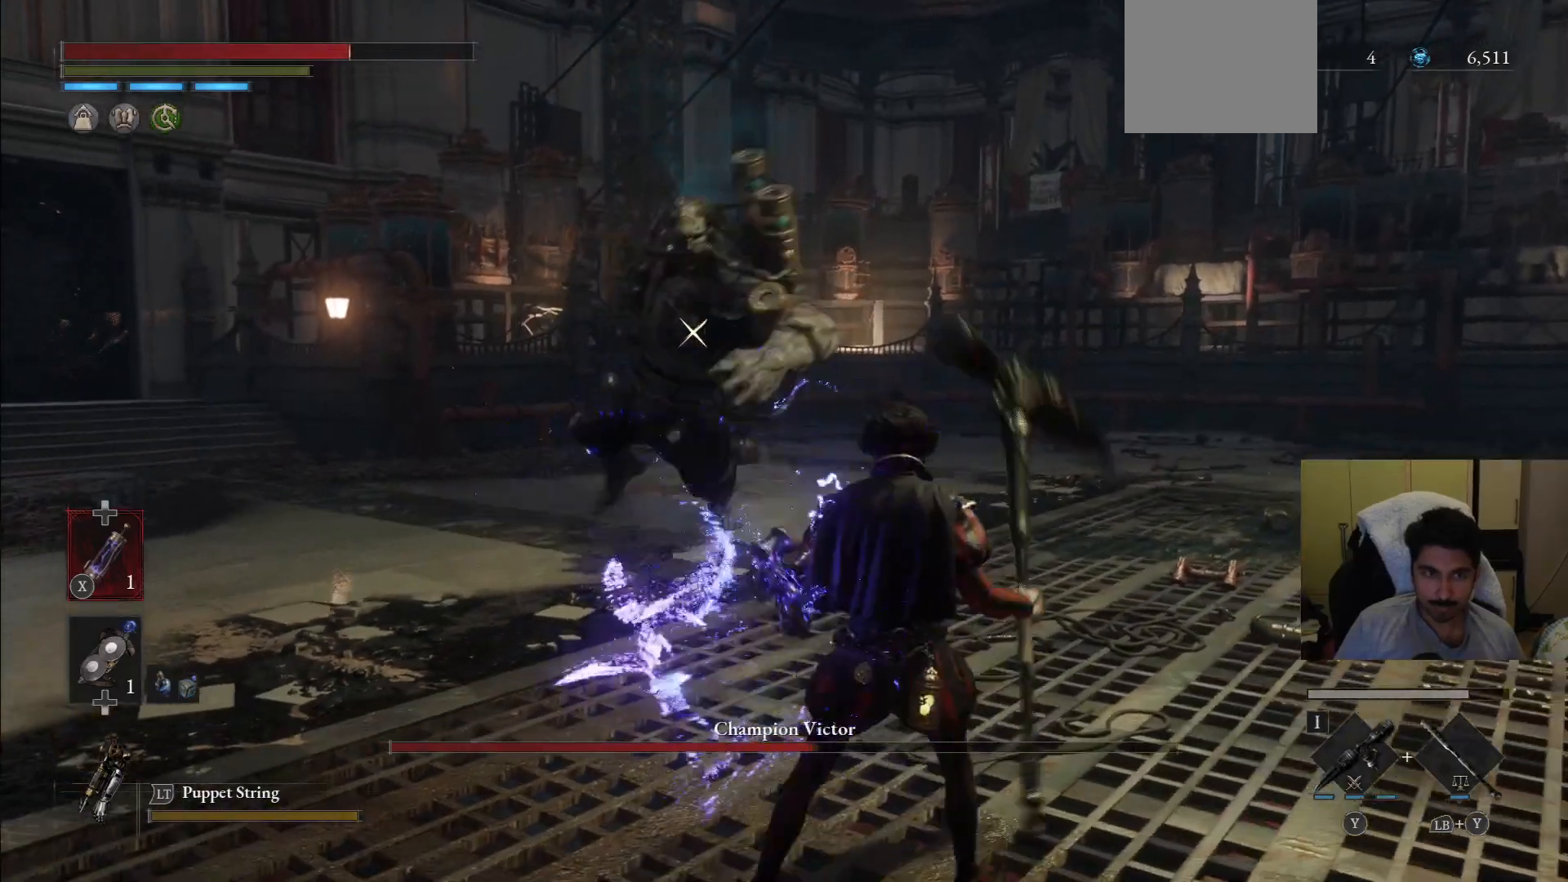
{"dt_ms": 500, "buttons": ["L1"], "left_stick": "right", "right_stick": "center", "events": [[271, "L1", "down"]]}